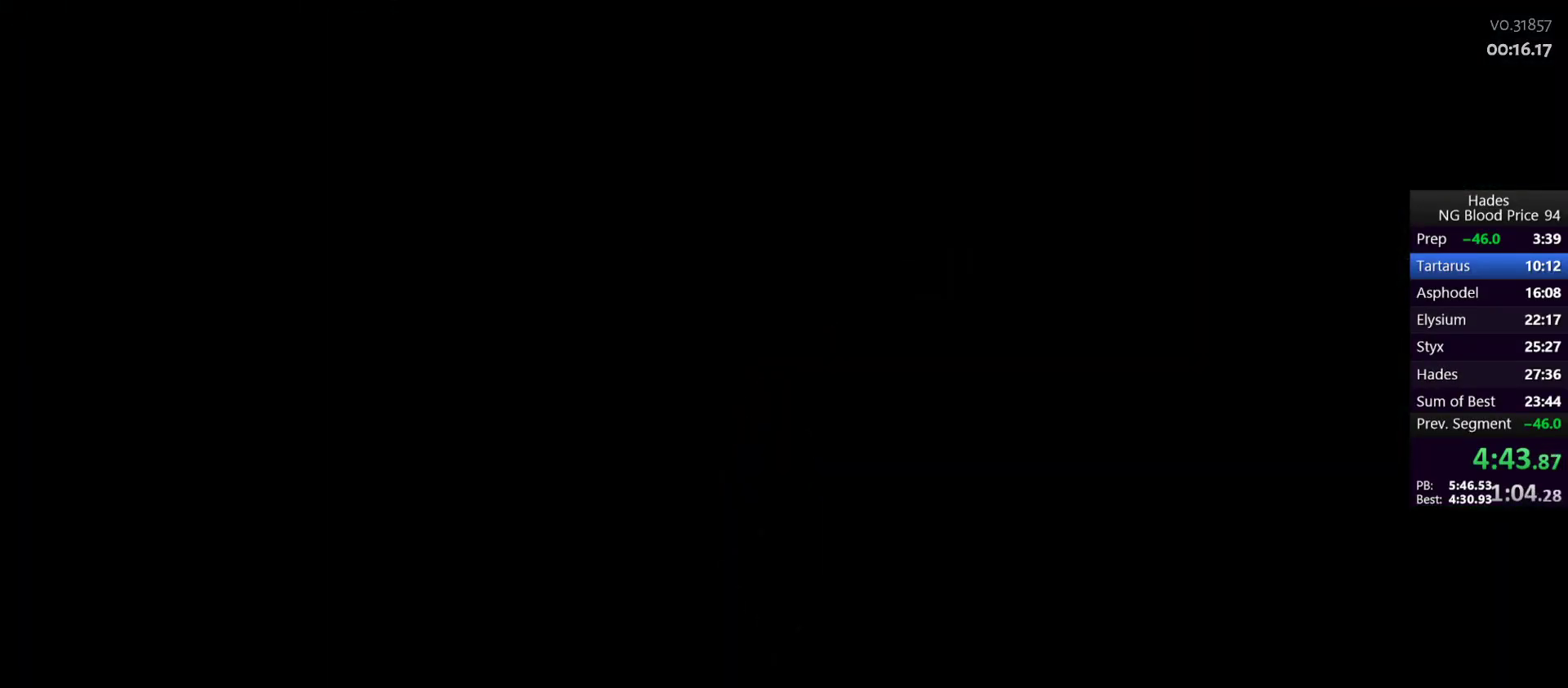
Gameplay with a controller (Xbox layout); each line is a JSON object with the inputs held at the frame after it. "events" lists button and stick changes between this image and that frame as [ms after this image, input, new state], when the widget could be followed in between. Not read: L2 right_stick.
{"buttons": [], "left_stick": "center", "events": [[17, "left_stick", "right"], [117, "left_stick", "up"], [167, "left_stick", "left"], [267, "left_stick", "down"], [333, "left_stick", "right"], [433, "left_stick", "center"]]}
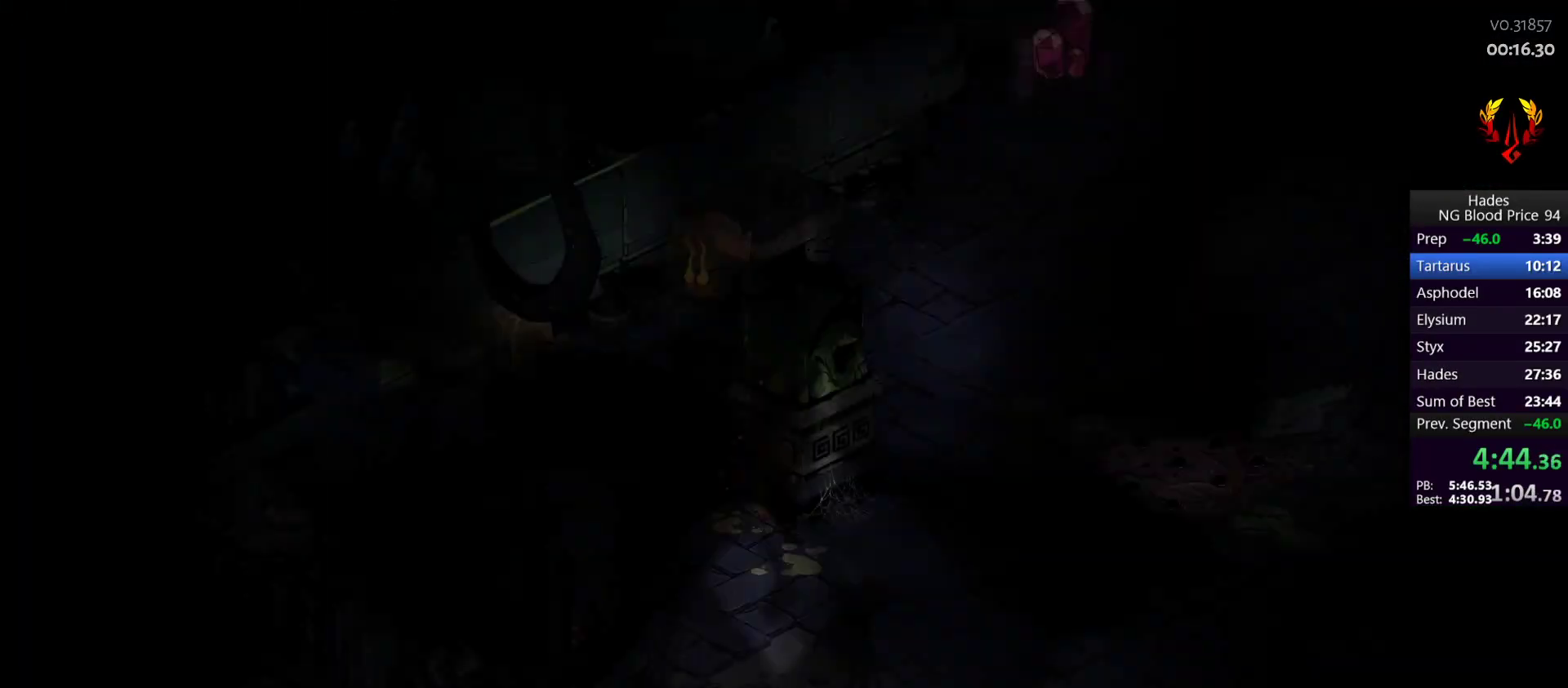
{"buttons": [], "left_stick": "up-right", "events": [[133, "left_stick", "up-right"]]}
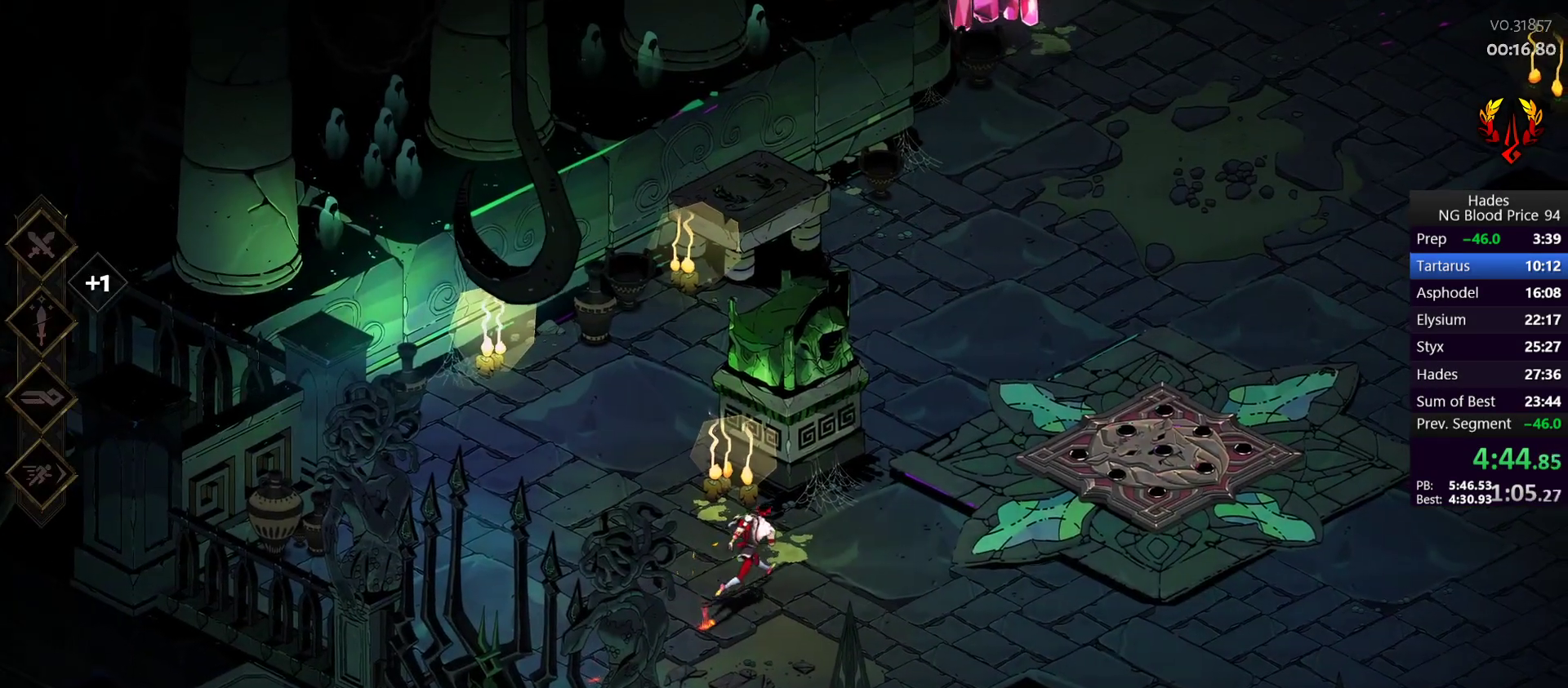
{"buttons": ["A"], "left_stick": "up-right", "events": [[67, "A", "down"], [183, "A", "up"], [250, "A", "down"], [333, "A", "up"], [433, "A", "down"]]}
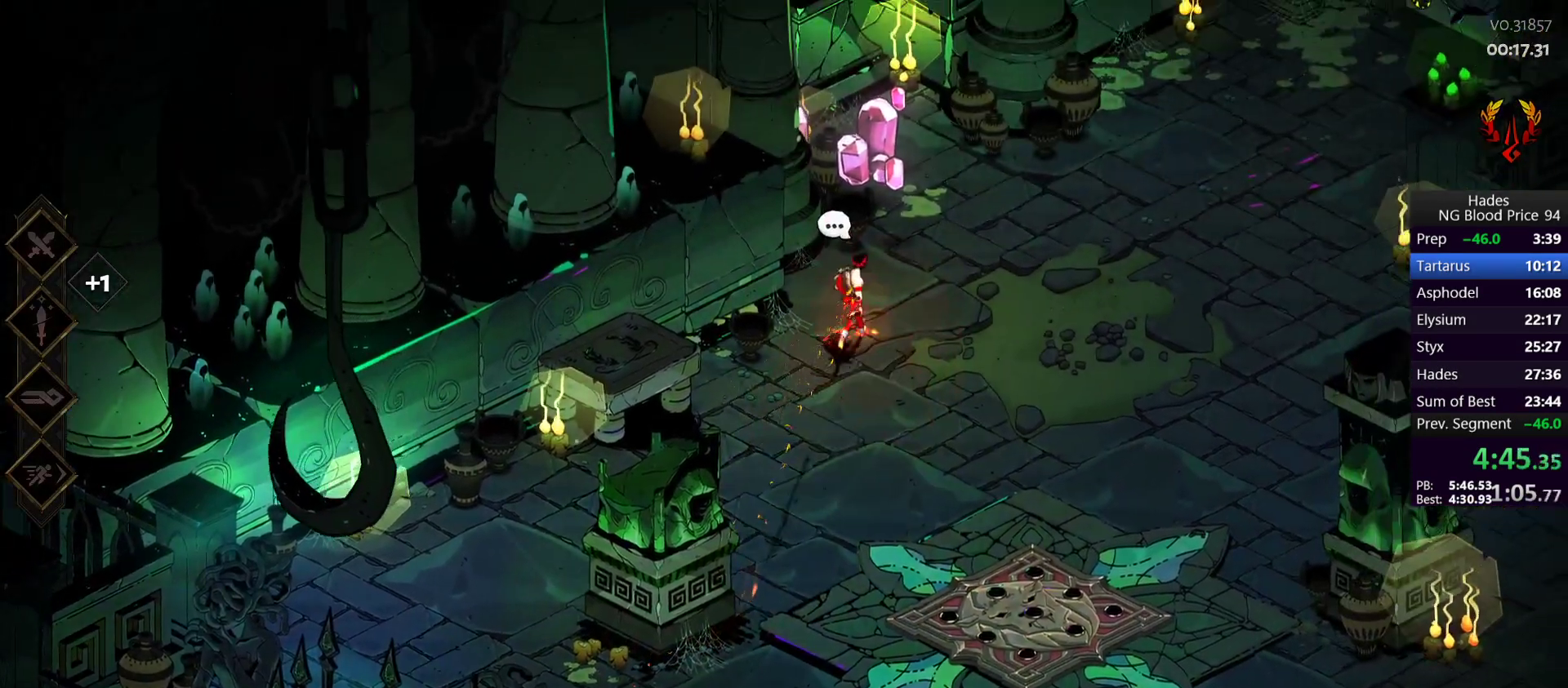
{"buttons": [], "left_stick": "right", "events": [[33, "A", "up"], [117, "Y", "down"], [200, "Y", "up"], [333, "left_stick", "right"]]}
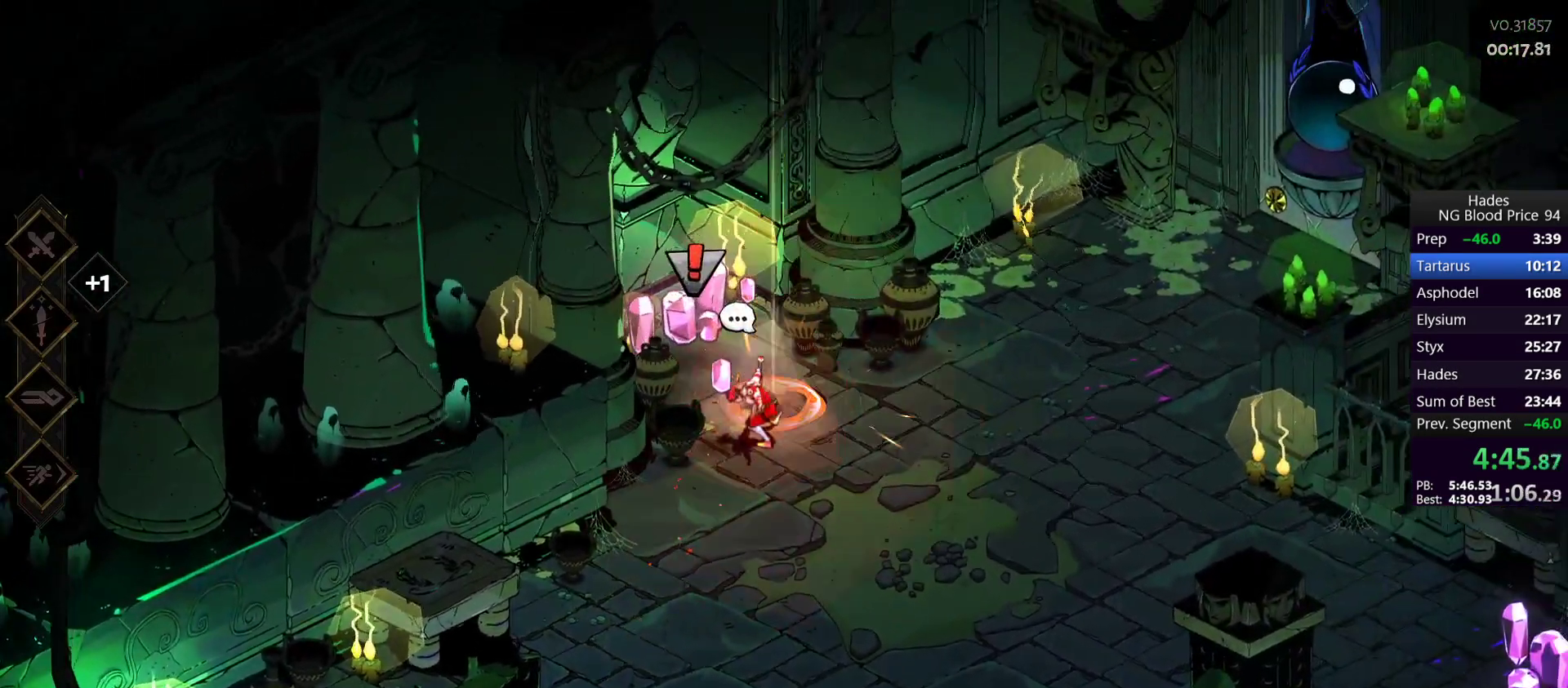
{"buttons": [], "left_stick": "right", "events": [[133, "A", "down"], [233, "A", "up"], [317, "A", "down"], [400, "A", "up"]]}
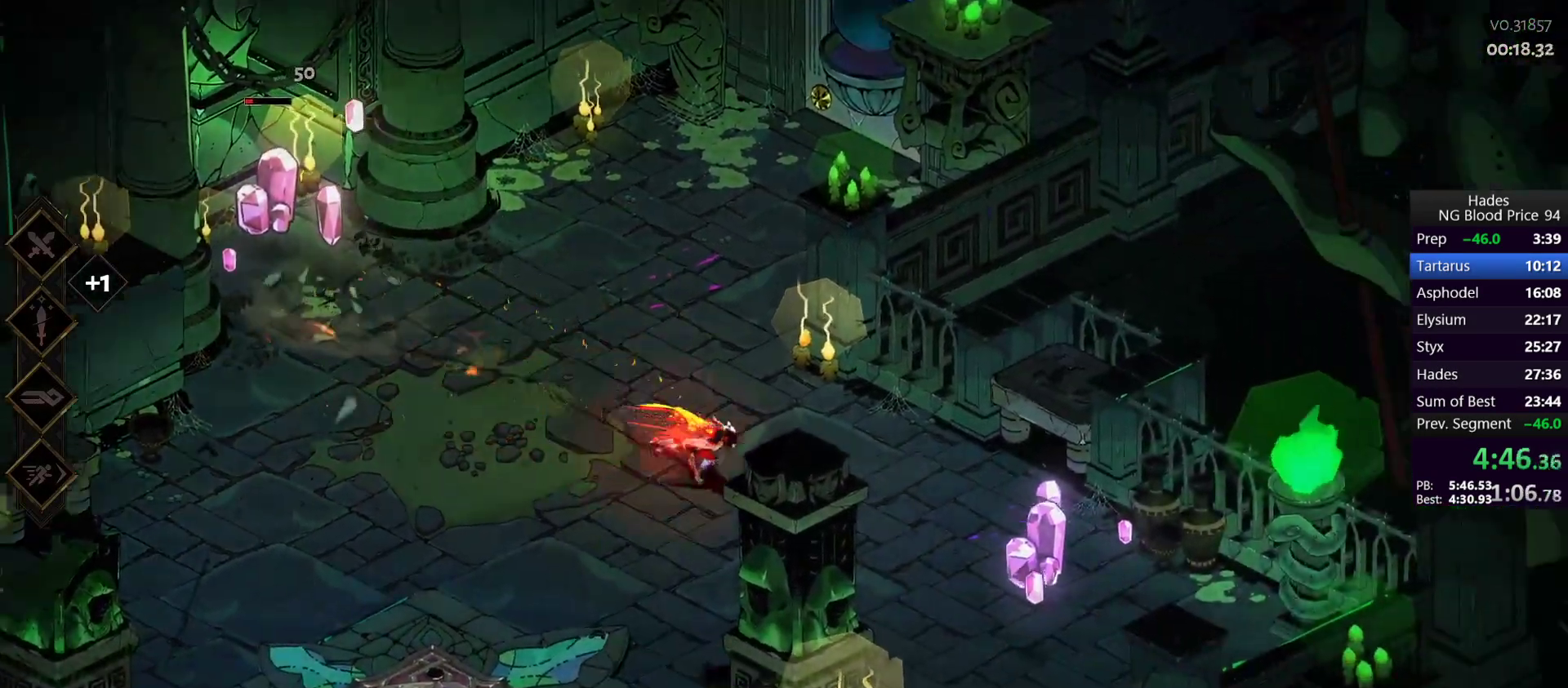
{"buttons": ["Y"], "left_stick": "right", "events": [[417, "Y", "down"]]}
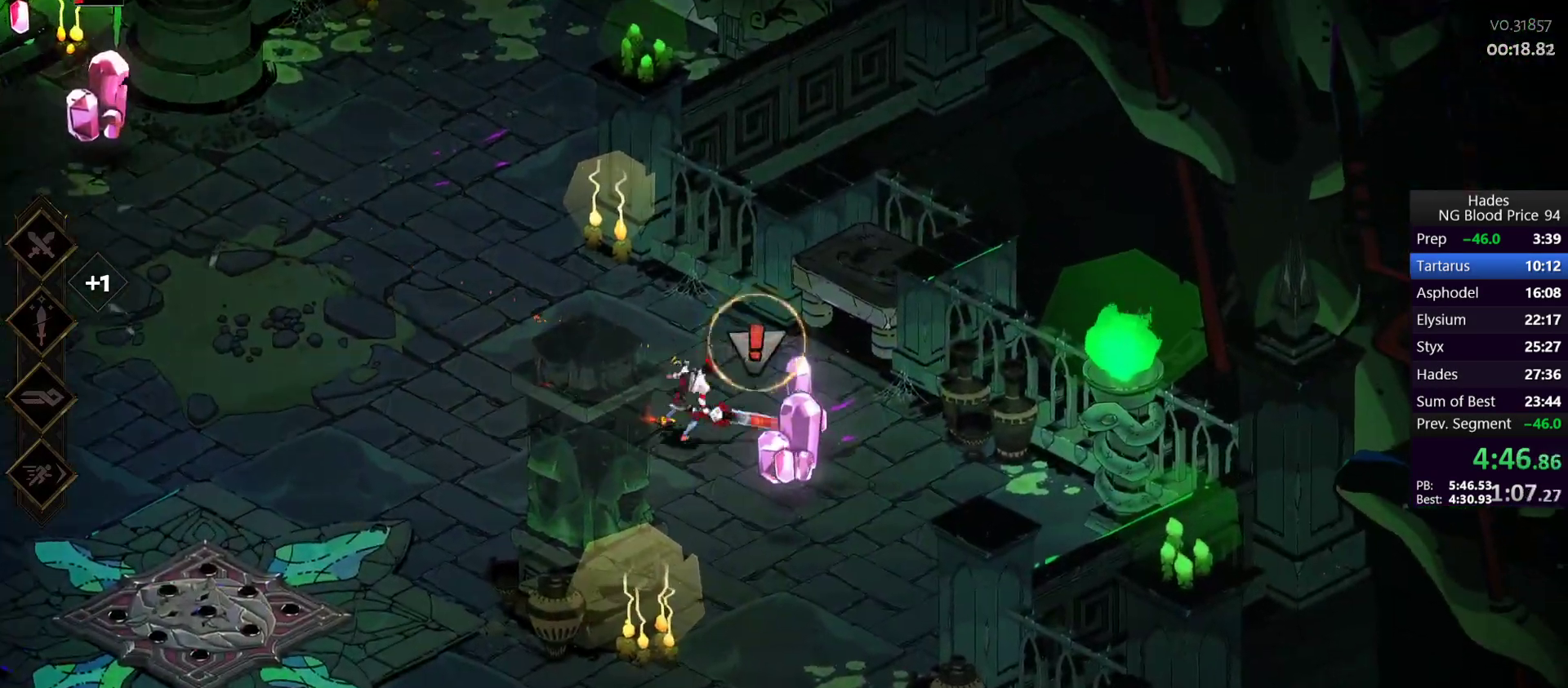
{"buttons": ["B"], "left_stick": "left", "events": [[17, "Y", "up"], [117, "left_stick", "left"], [483, "B", "down"]]}
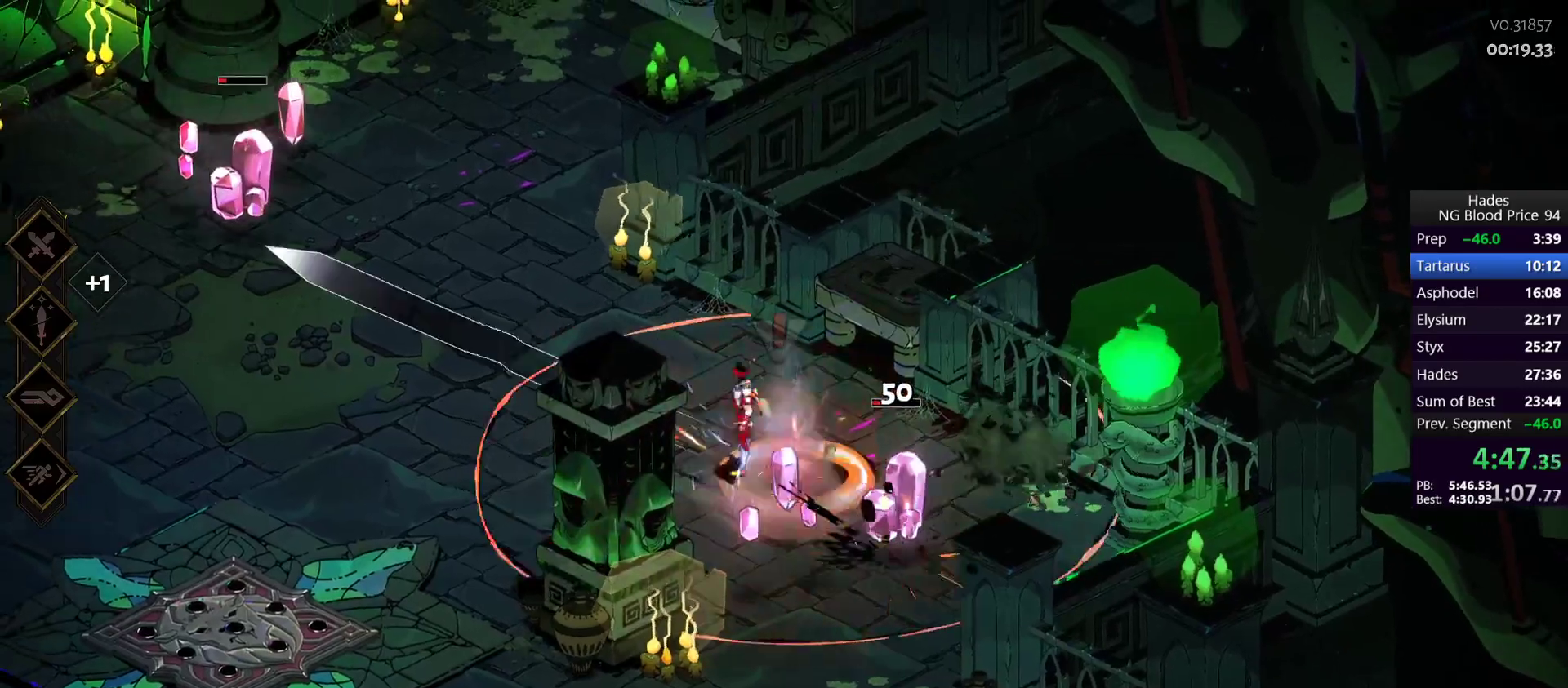
{"buttons": [], "left_stick": "left", "events": [[67, "B", "up"], [133, "B", "down"], [183, "B", "up"]]}
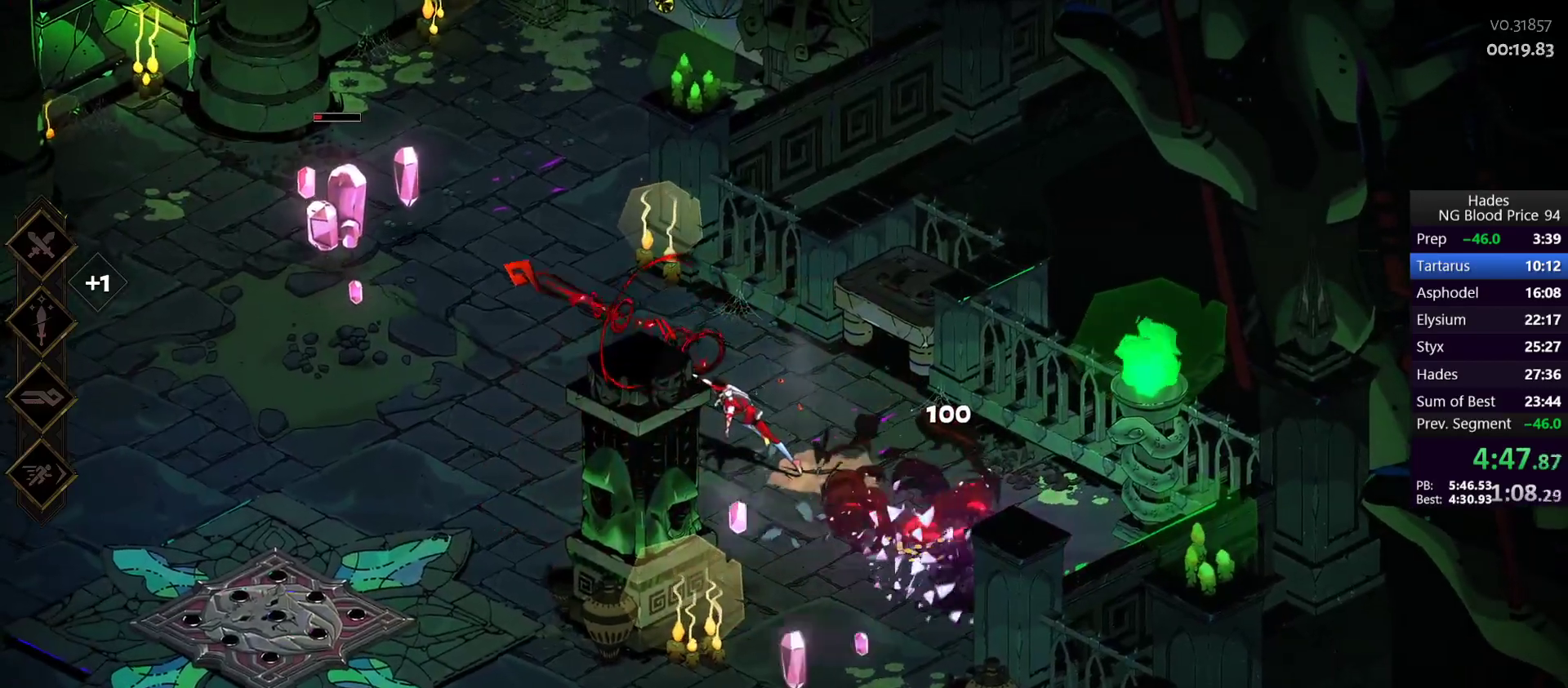
{"buttons": [], "left_stick": "left", "events": [[367, "A", "down"], [467, "A", "up"]]}
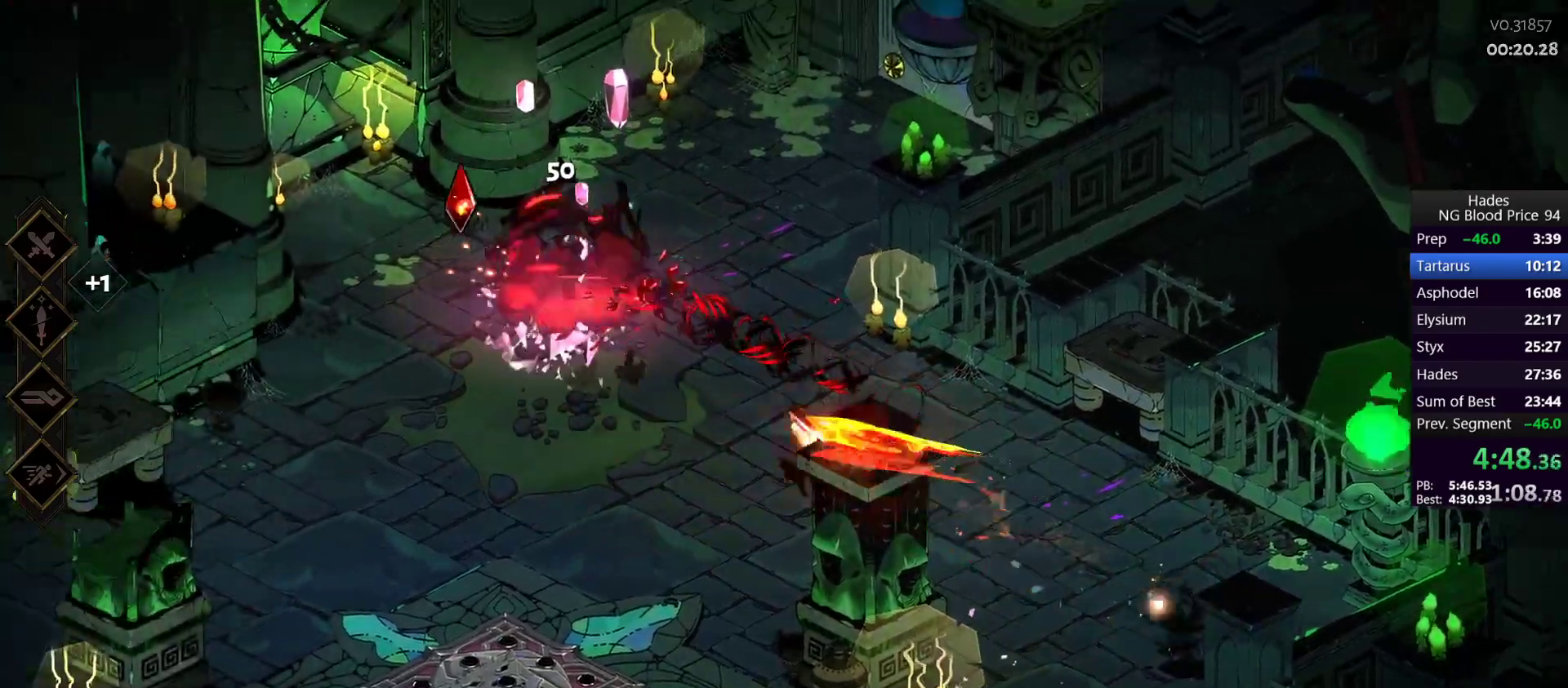
{"buttons": [], "left_stick": "left", "events": [[33, "left_stick", "up-left"], [67, "A", "down"], [117, "A", "up"], [250, "left_stick", "up"], [450, "left_stick", "left"]]}
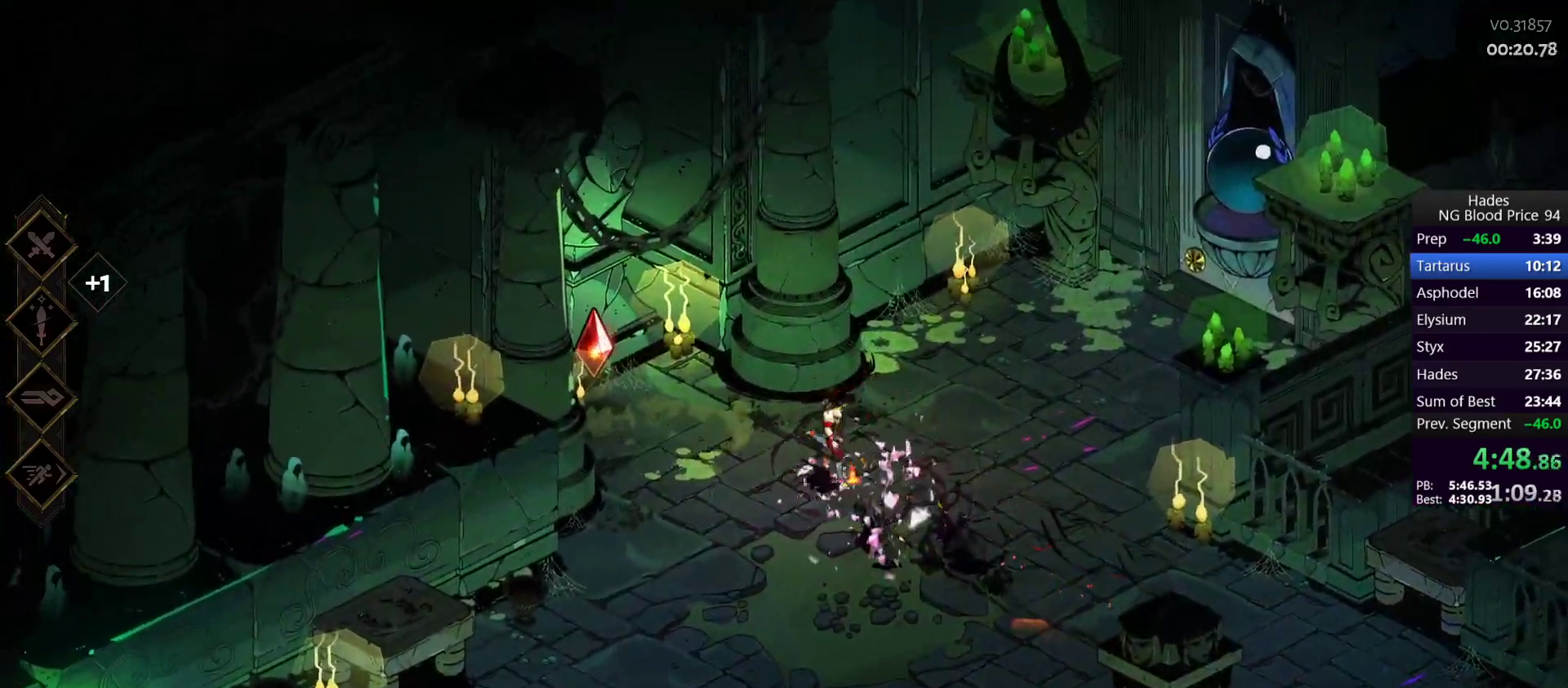
{"buttons": [], "left_stick": "down-right", "events": [[433, "left_stick", "down"], [483, "left_stick", "down-right"]]}
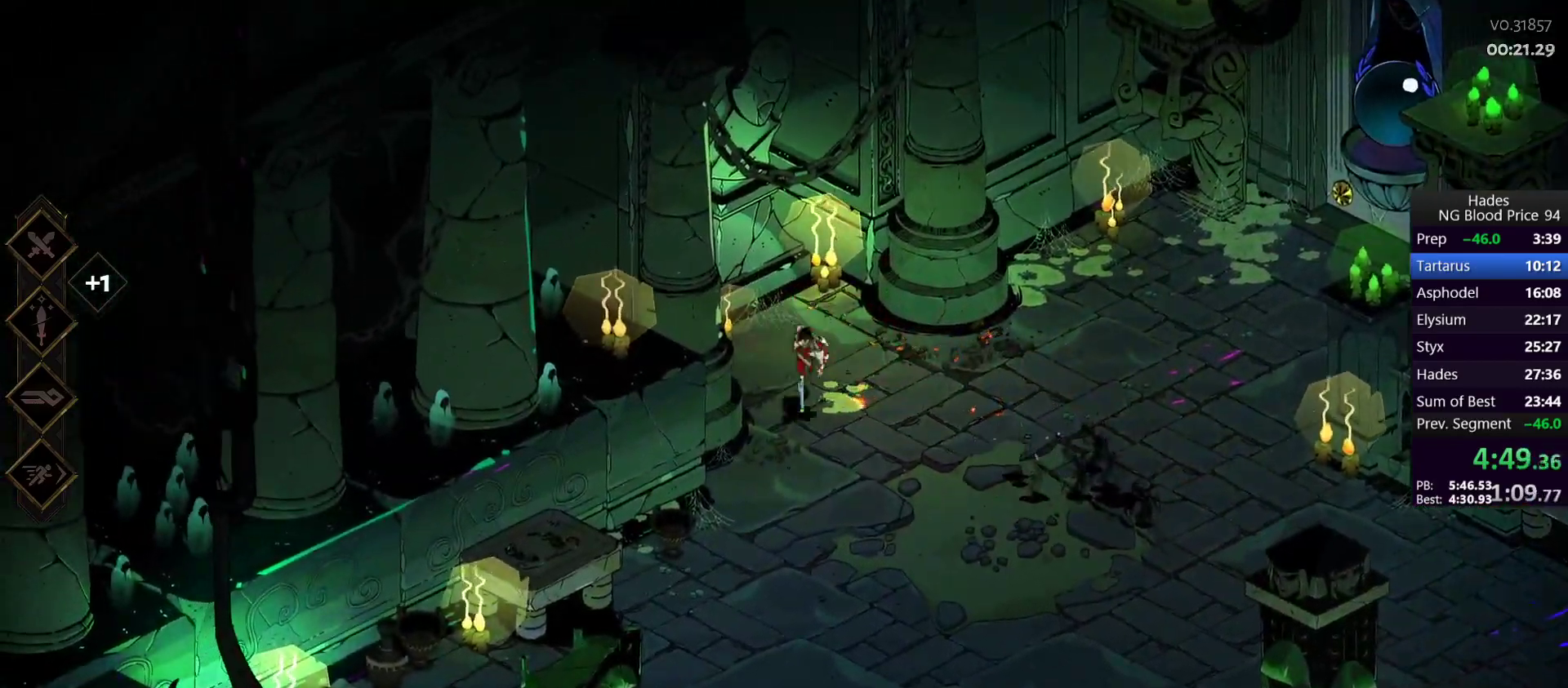
{"buttons": [], "left_stick": "down", "events": [[217, "left_stick", "down"]]}
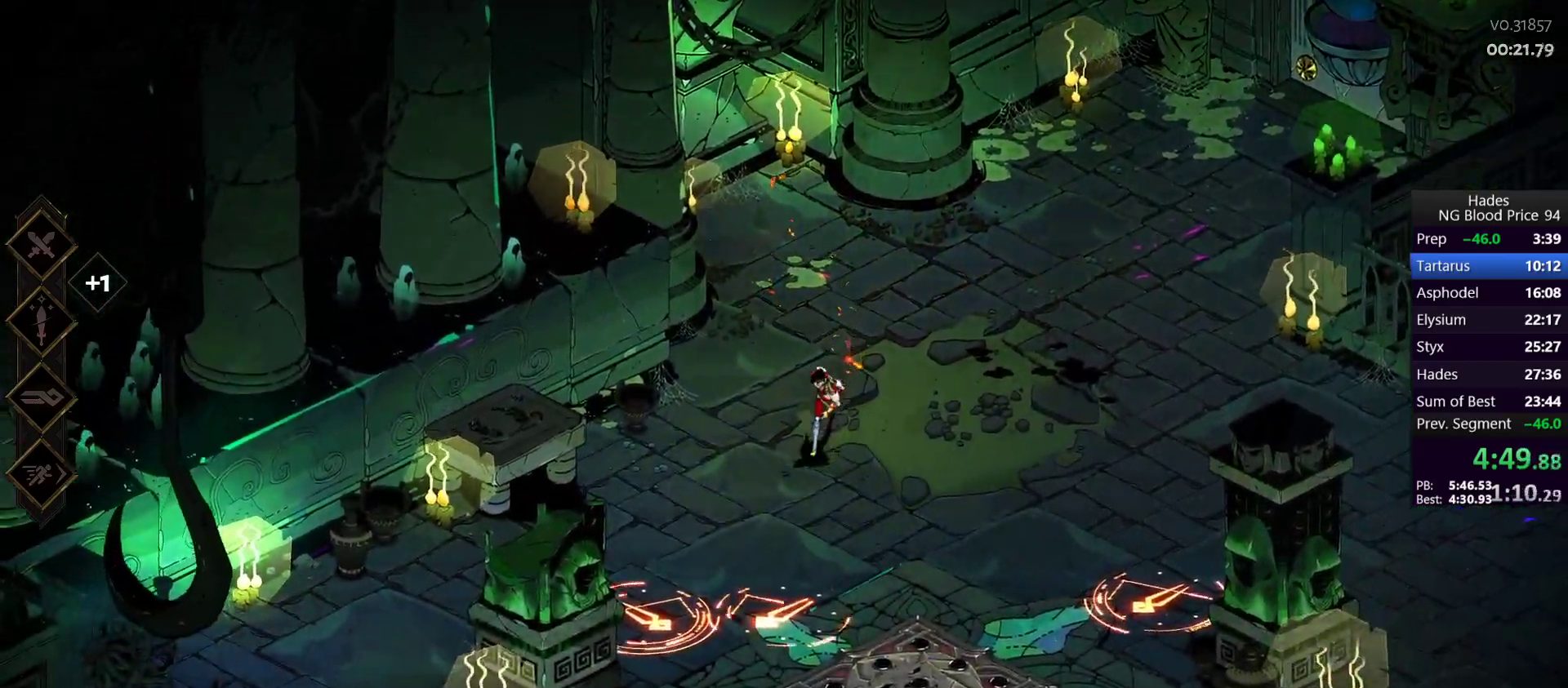
{"buttons": [], "left_stick": "center", "events": [[67, "left_stick", "down-right"], [250, "left_stick", "center"]]}
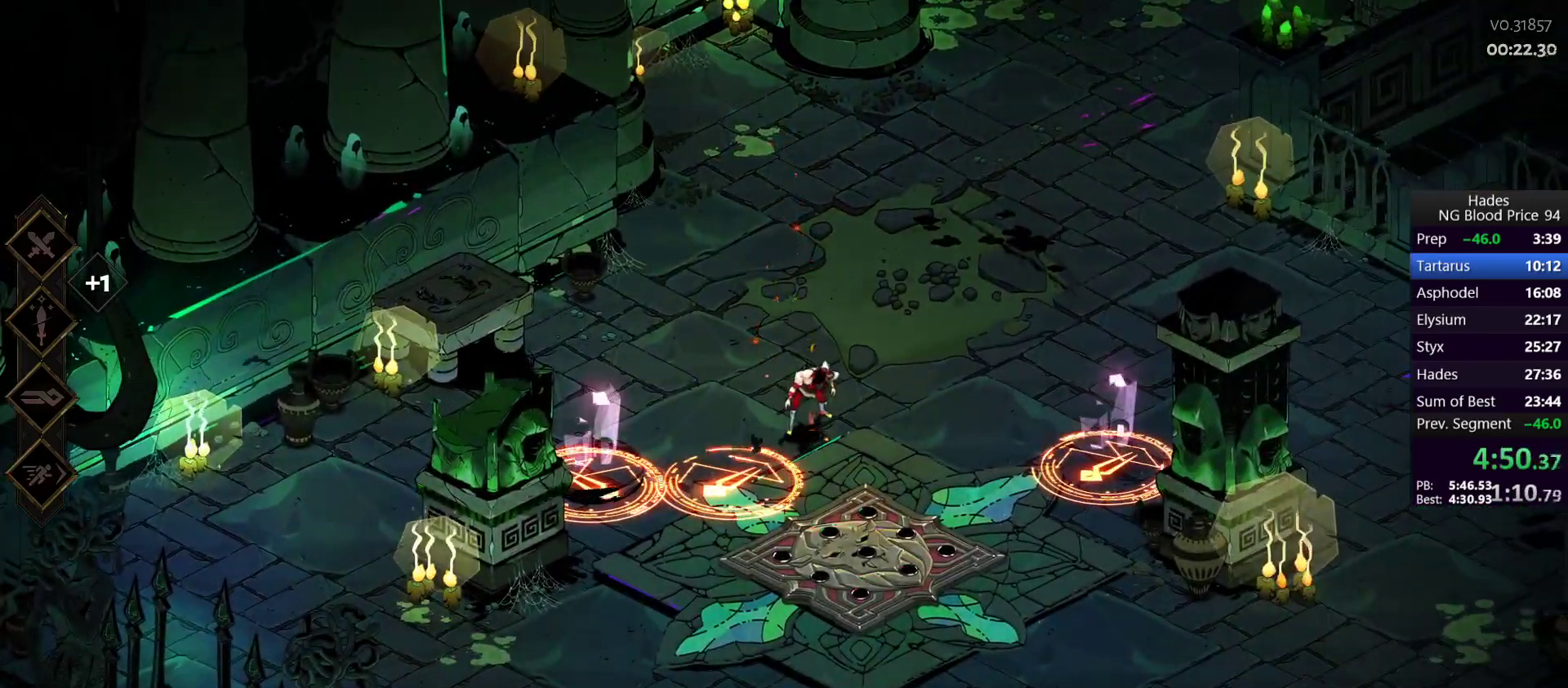
{"buttons": [], "left_stick": "center", "events": [[200, "left_stick", "right"], [300, "left_stick", "center"]]}
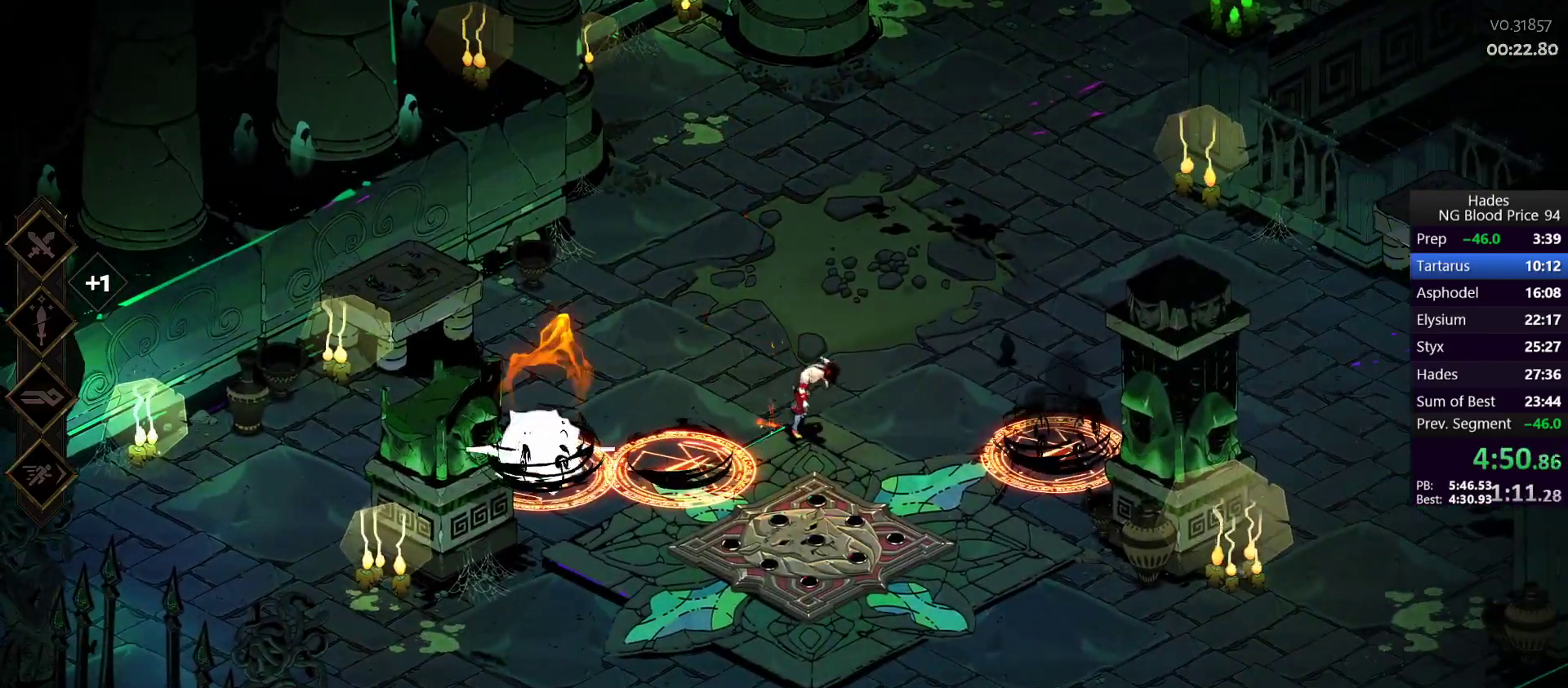
{"buttons": [], "left_stick": "center", "events": [[50, "Y", "down"], [150, "Y", "up"], [233, "left_stick", "down"], [367, "left_stick", "center"]]}
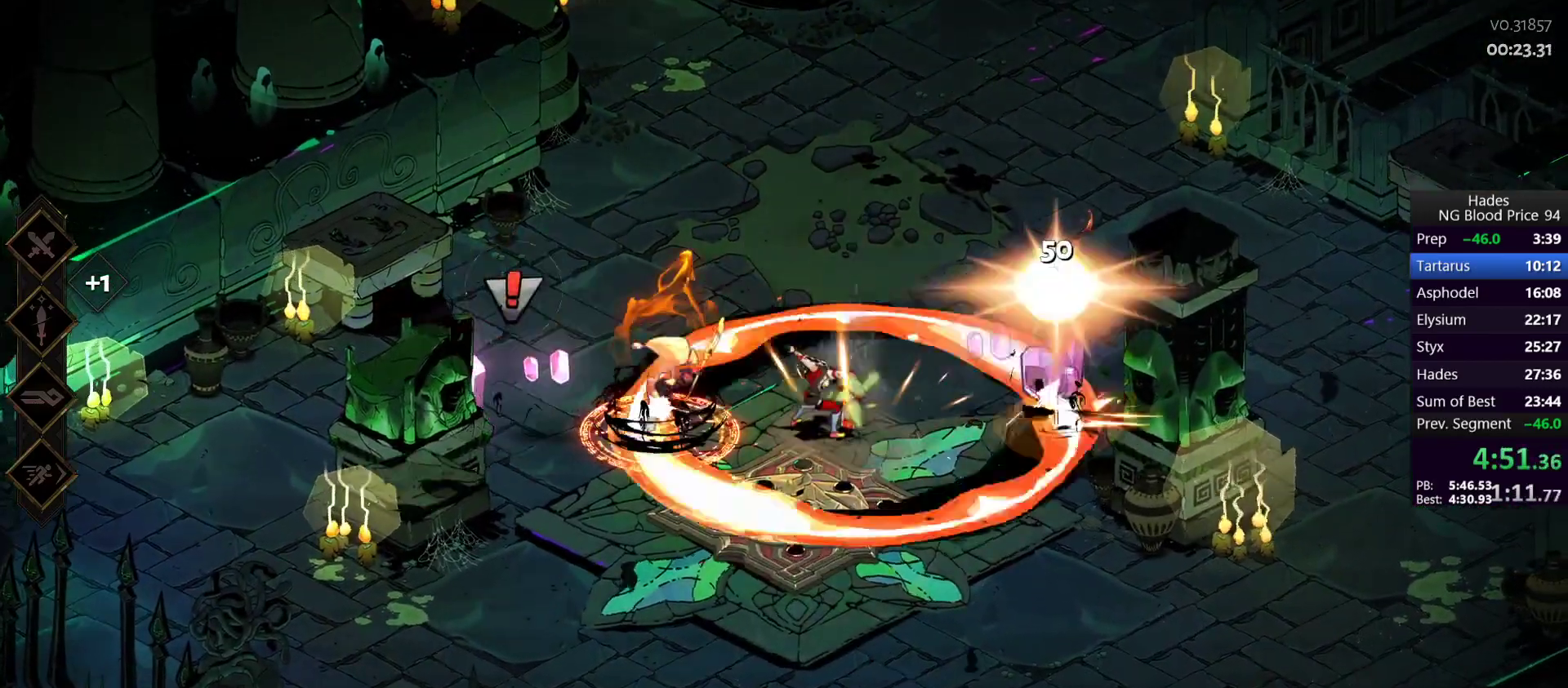
{"buttons": [], "left_stick": "left", "events": [[250, "left_stick", "left"]]}
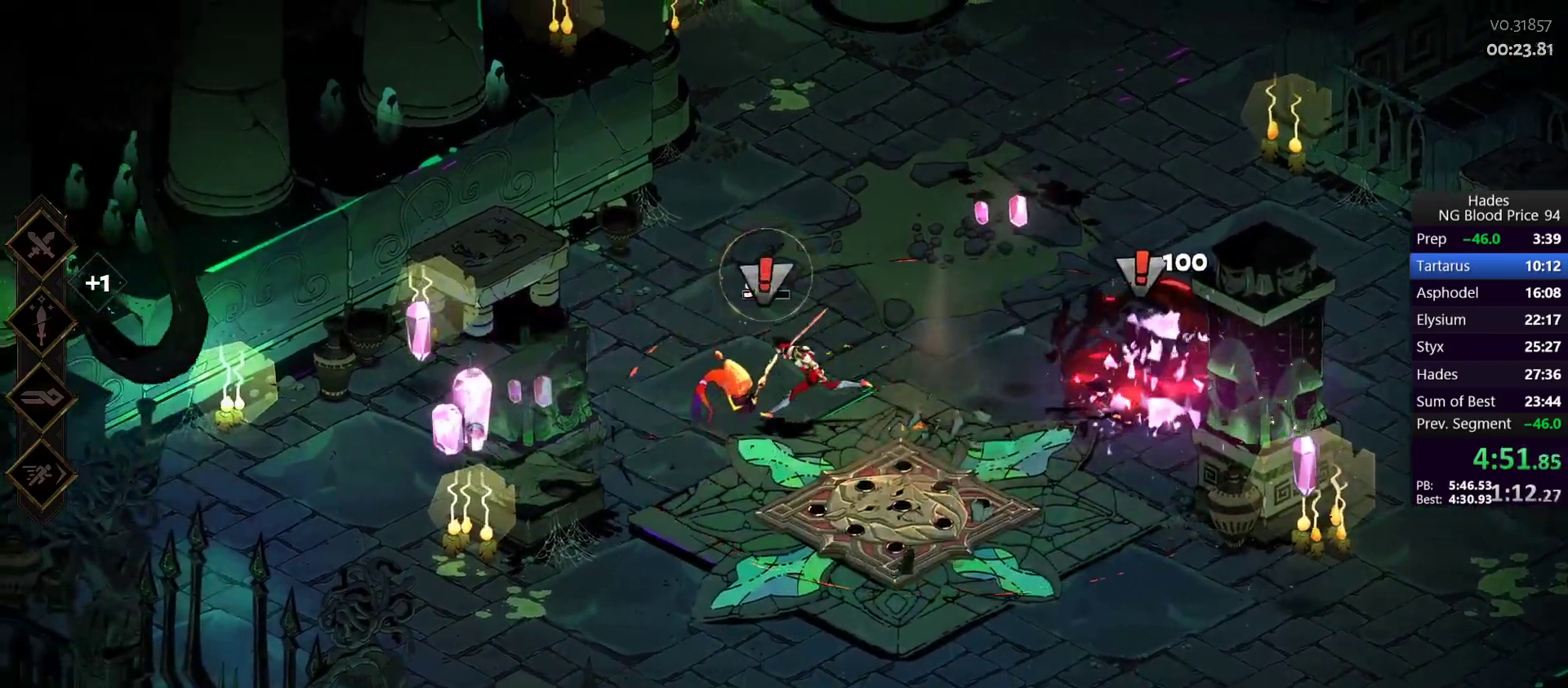
{"buttons": [], "left_stick": "left", "events": [[17, "Y", "down"], [100, "Y", "up"], [150, "Y", "down"], [300, "Y", "up"]]}
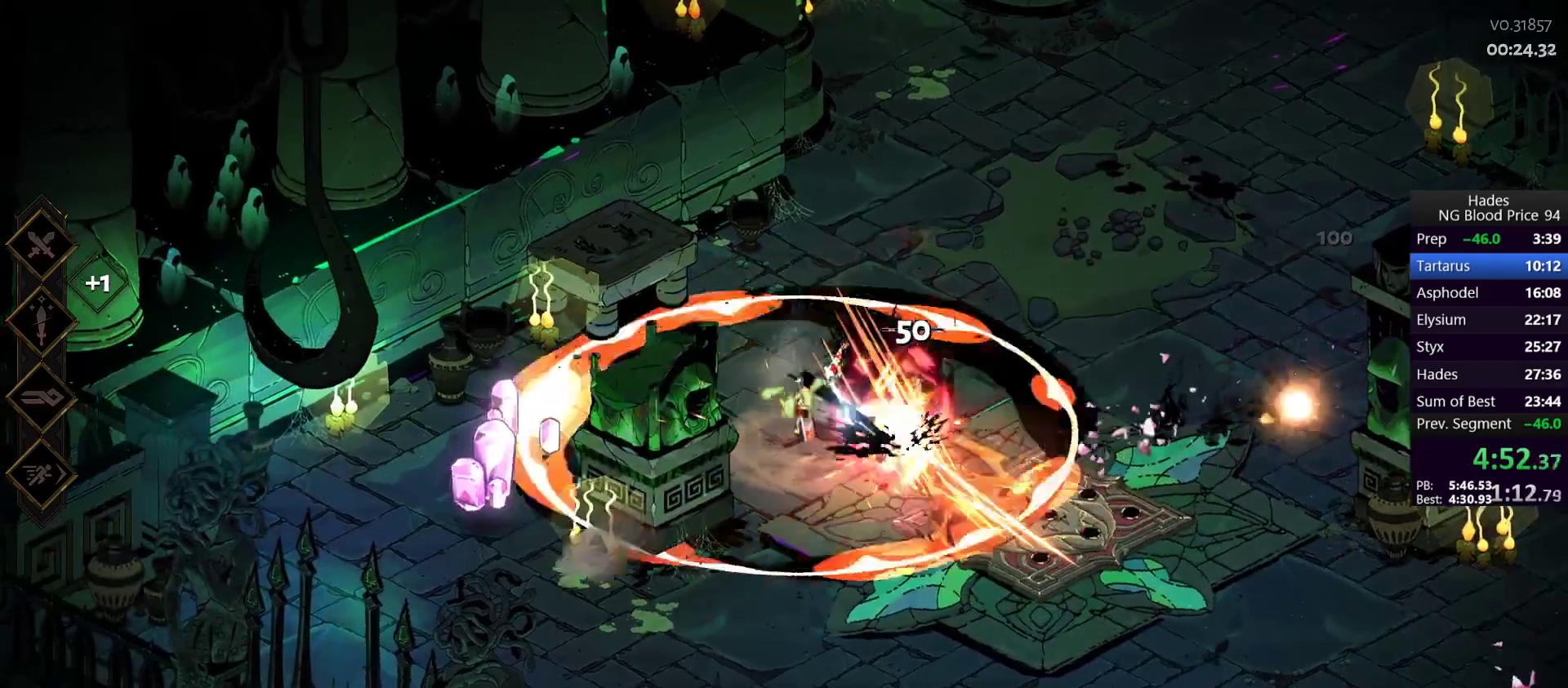
{"buttons": [], "left_stick": "left", "events": [[300, "A", "down"], [317, "X", "down"], [417, "A", "up"], [433, "X", "up"]]}
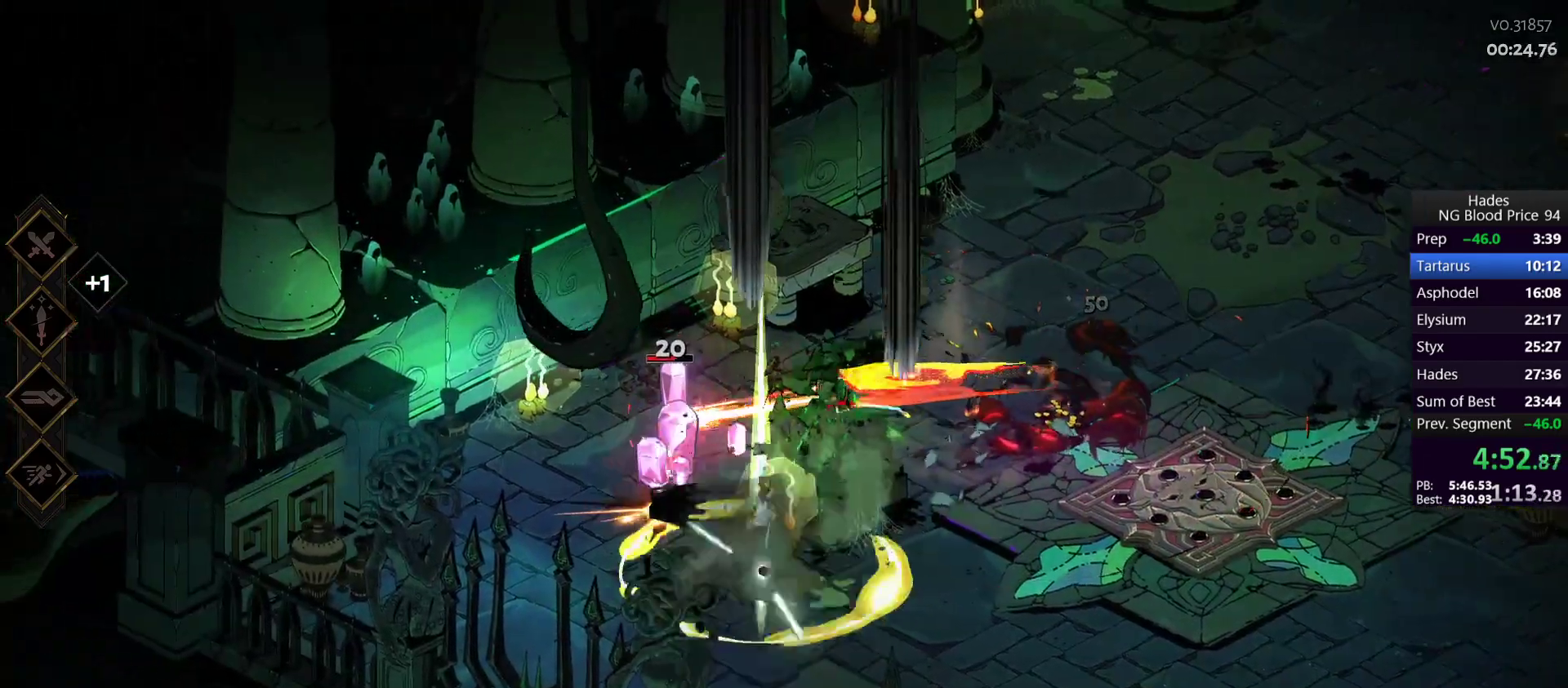
{"buttons": [], "left_stick": "right", "events": [[33, "Y", "down"], [117, "Y", "up"], [133, "left_stick", "right"], [150, "Y", "down"], [250, "Y", "up"]]}
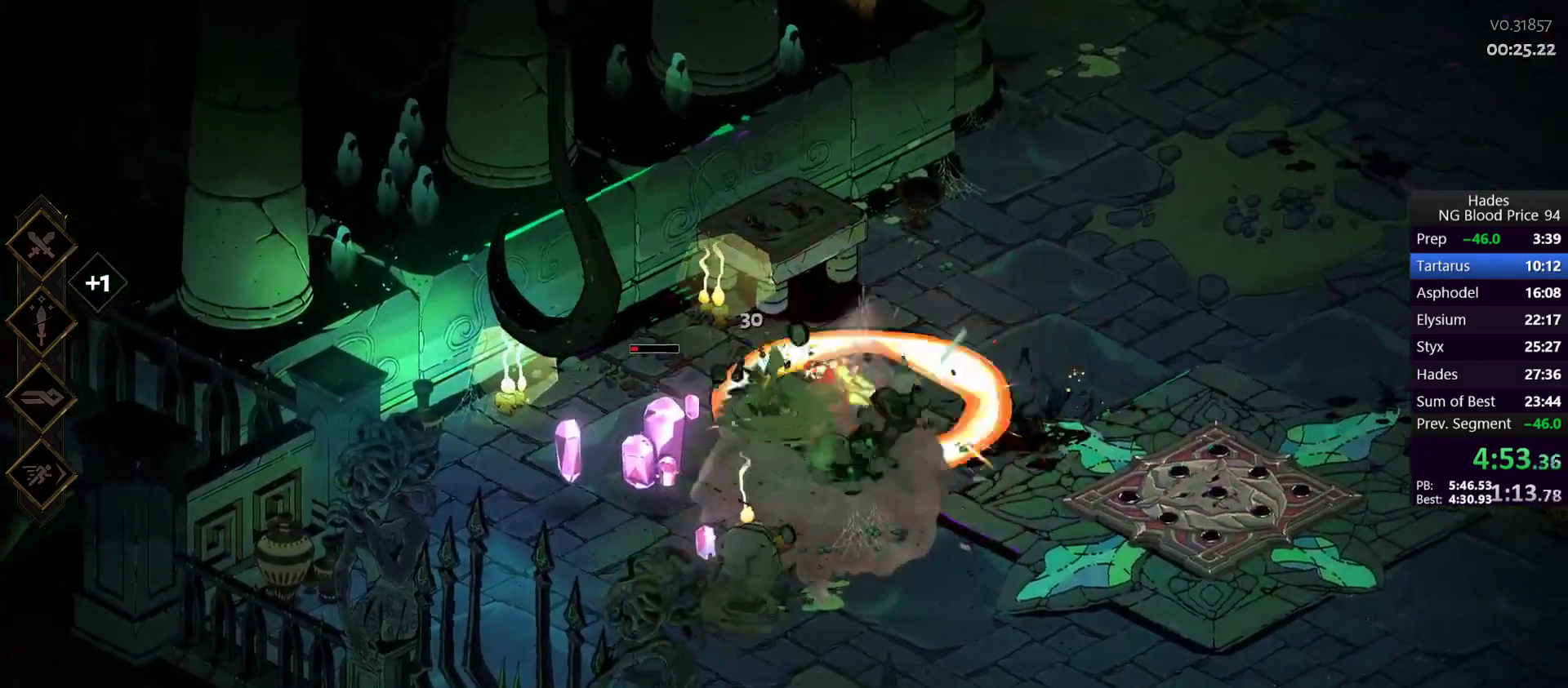
{"buttons": [], "left_stick": "up-right", "events": [[33, "left_stick", "up-right"], [83, "A", "down"], [167, "A", "up"]]}
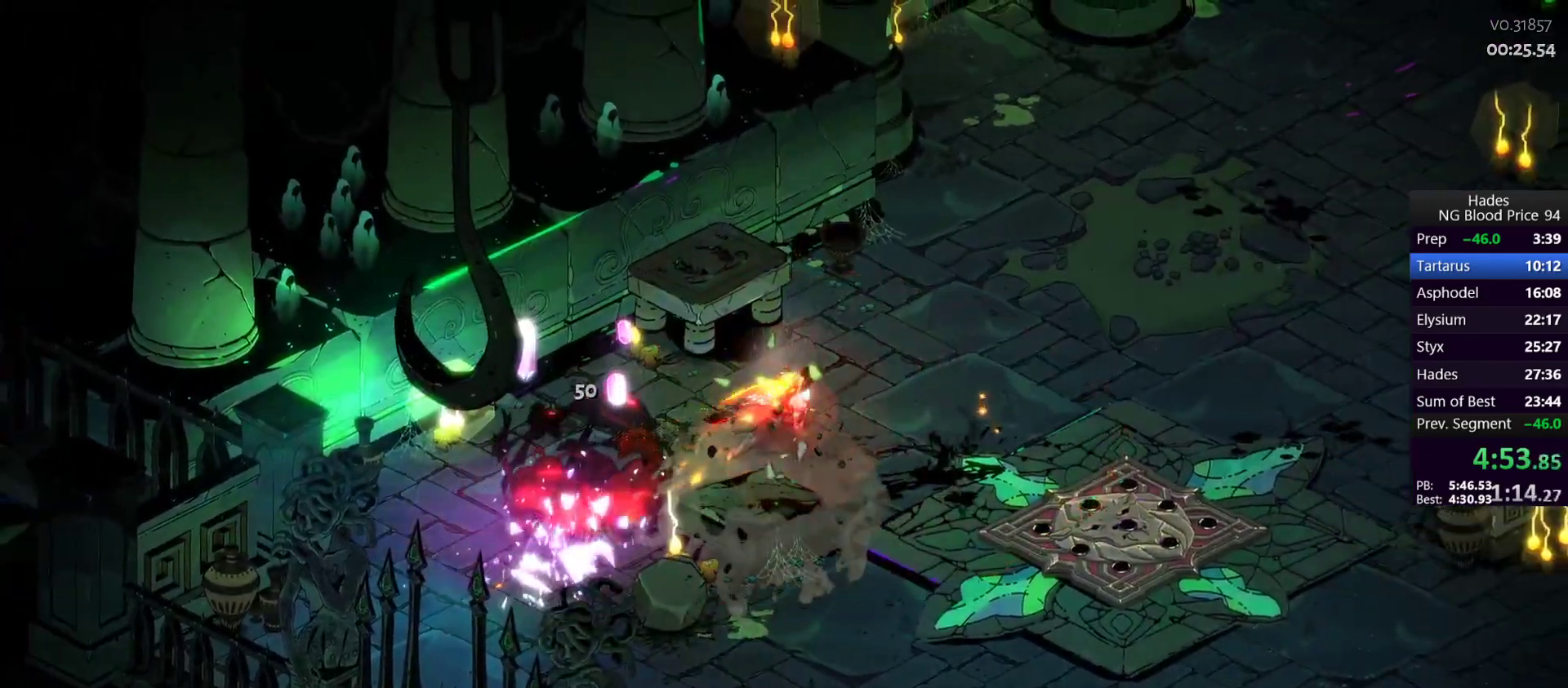
{"buttons": [], "left_stick": "down-right", "events": [[117, "R1", "down"], [183, "R1", "up"], [183, "left_stick", "right"], [267, "R1", "down"], [333, "R1", "up"], [333, "left_stick", "down-right"], [417, "R1", "down"], [467, "R1", "up"]]}
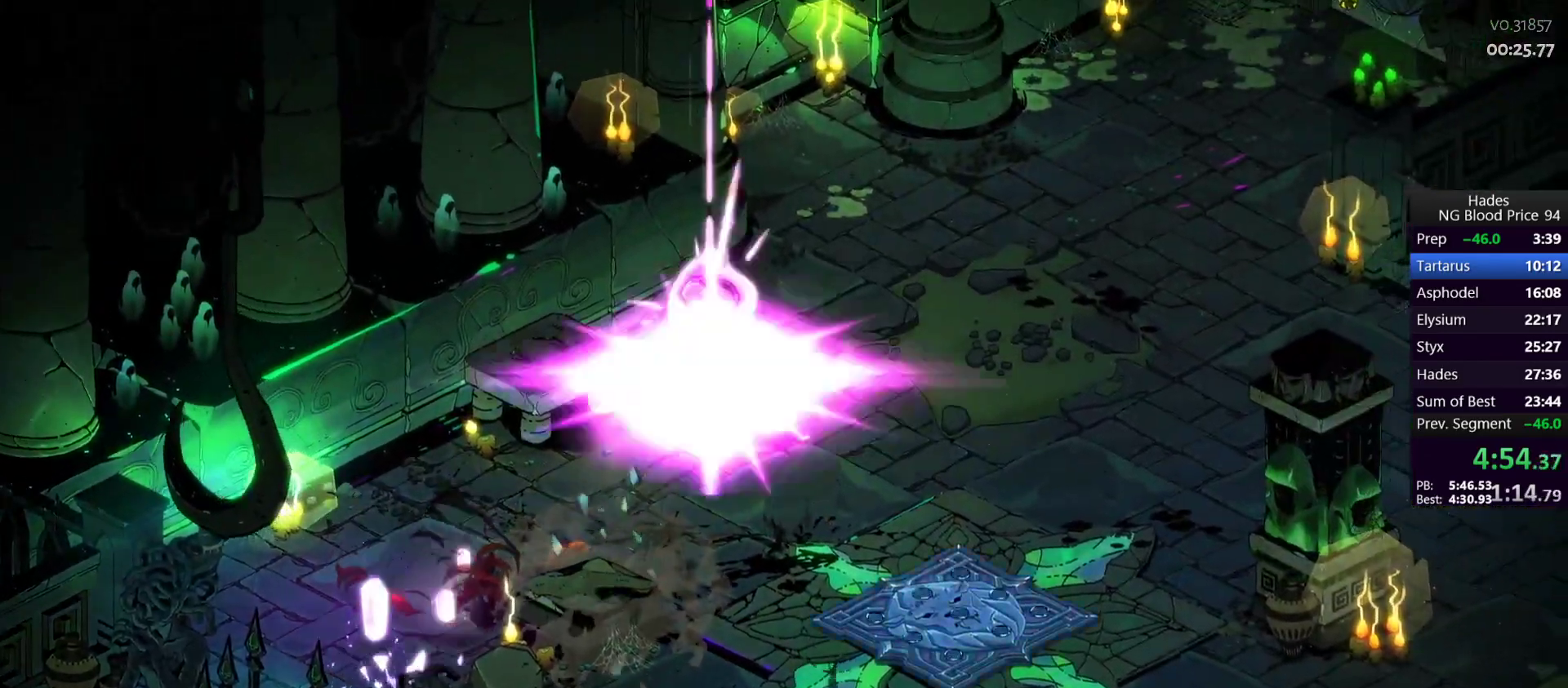
{"buttons": ["R1"], "left_stick": "center", "events": [[50, "R1", "down"], [83, "left_stick", "center"], [117, "R1", "up"], [167, "R1", "down"], [250, "left_stick", "up-left"], [283, "R1", "up"], [317, "R1", "down"], [400, "R1", "up"], [433, "R1", "down"], [483, "left_stick", "center"]]}
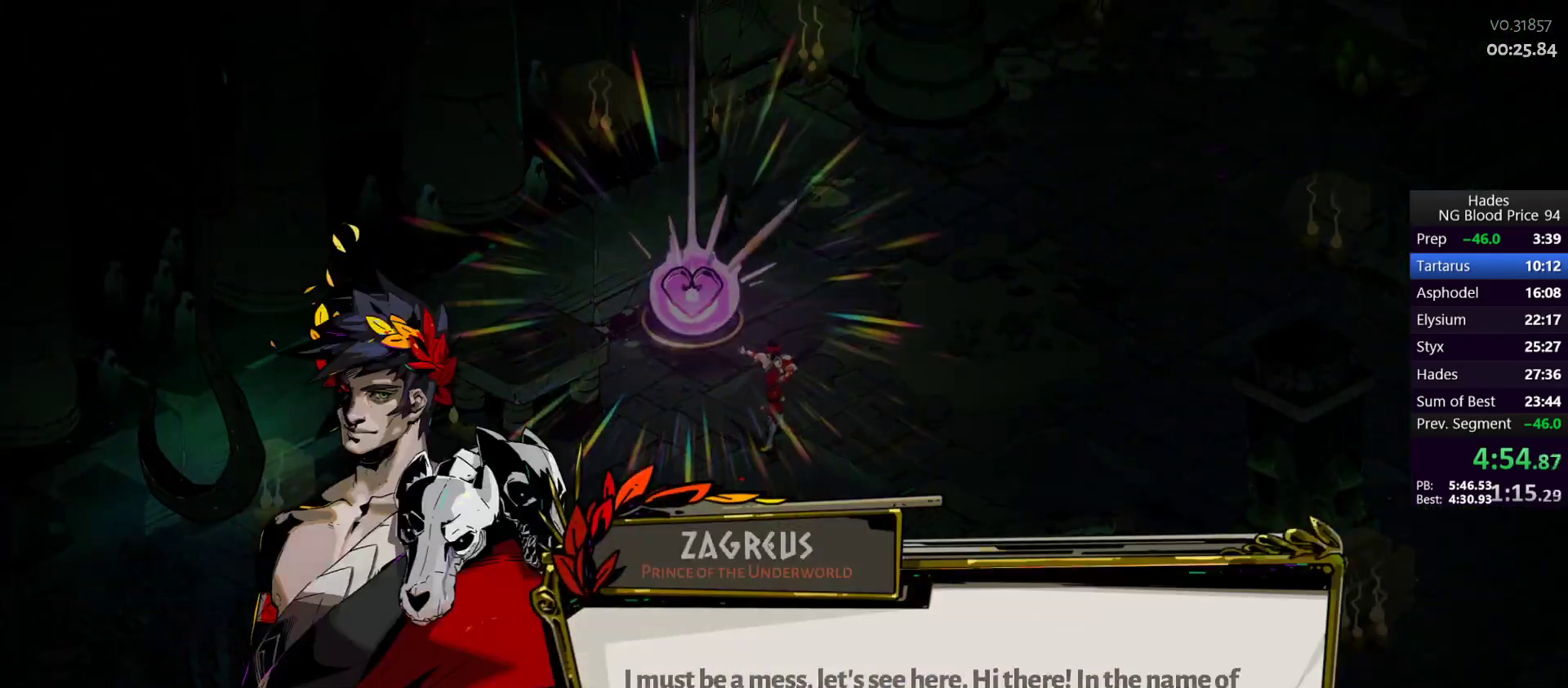
{"buttons": [], "left_stick": "center", "events": [[33, "R1", "up"], [133, "A", "down"], [217, "A", "up"]]}
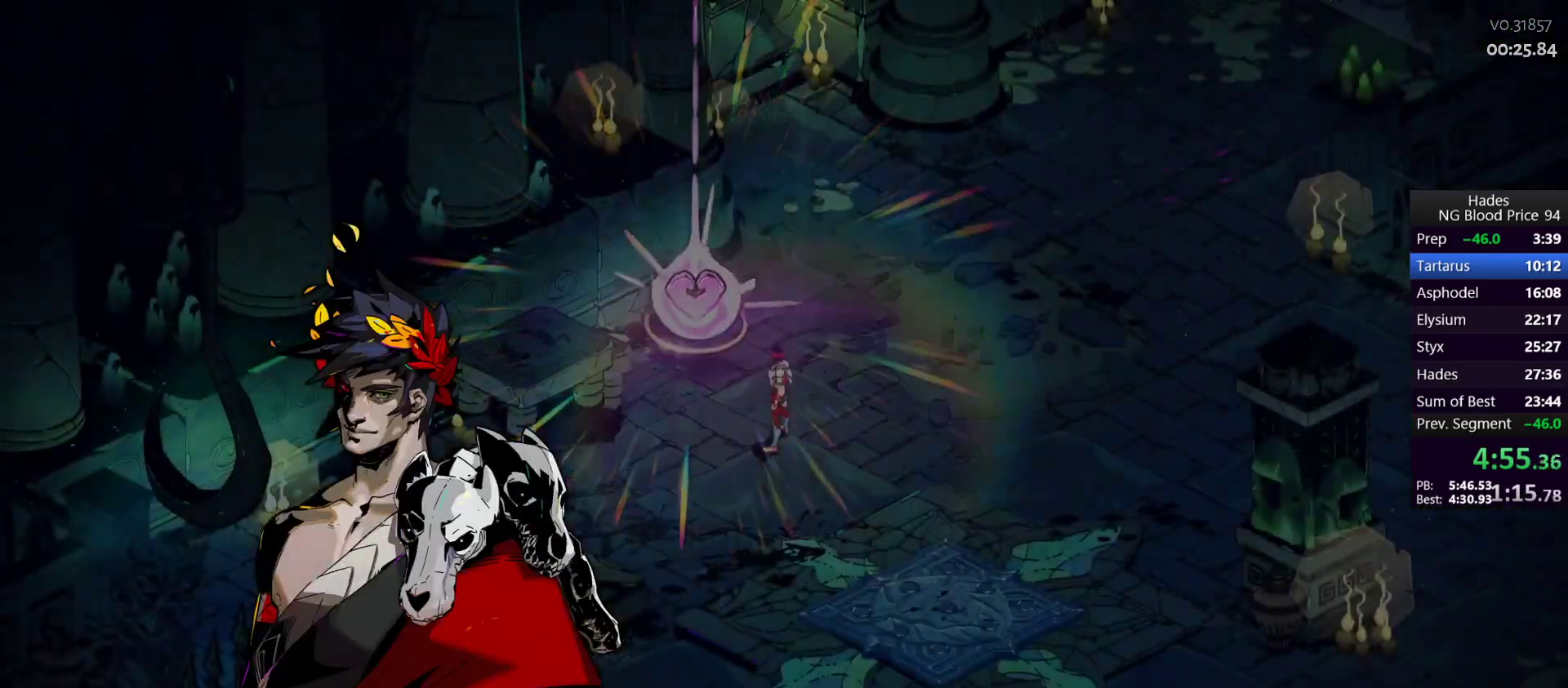
{"buttons": [], "left_stick": "center", "events": []}
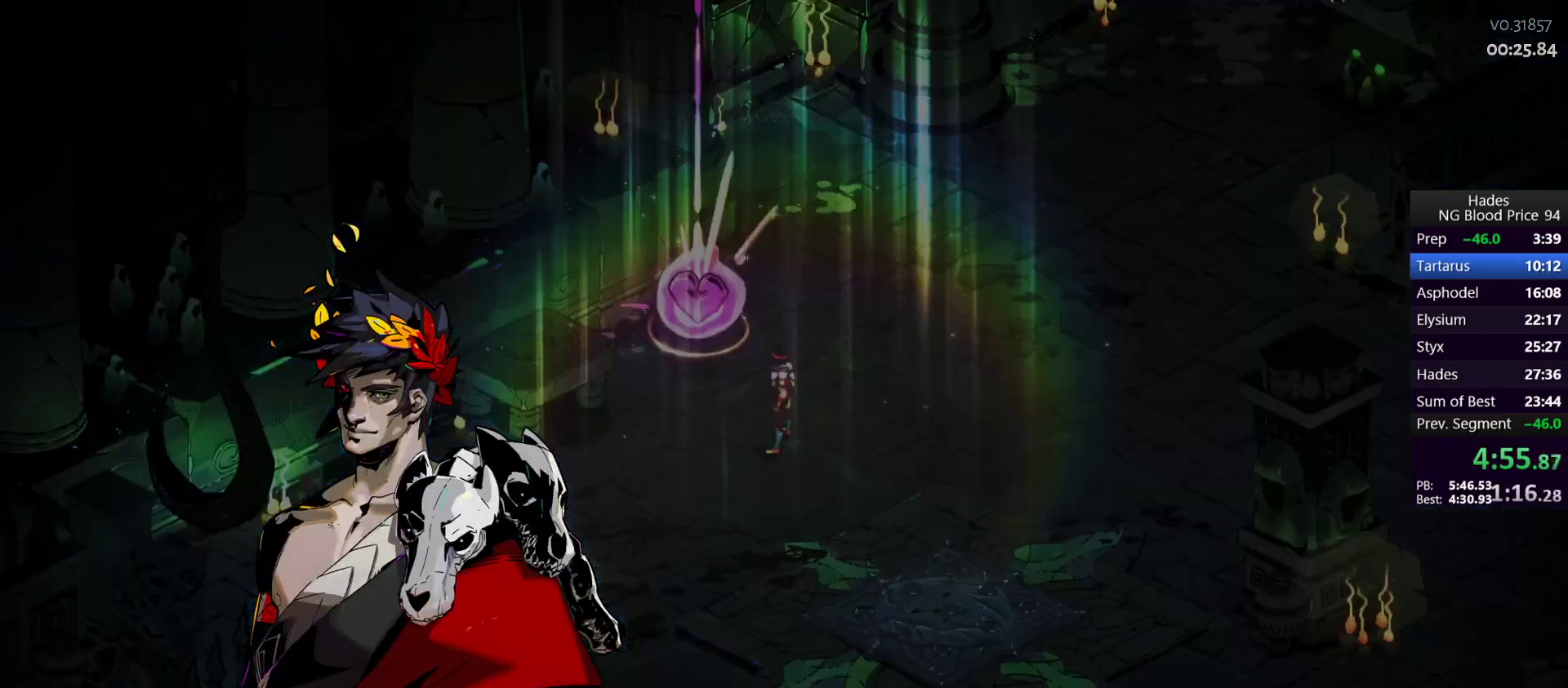
{"buttons": [], "left_stick": "center", "events": [[100, "A", "down"], [217, "A", "up"]]}
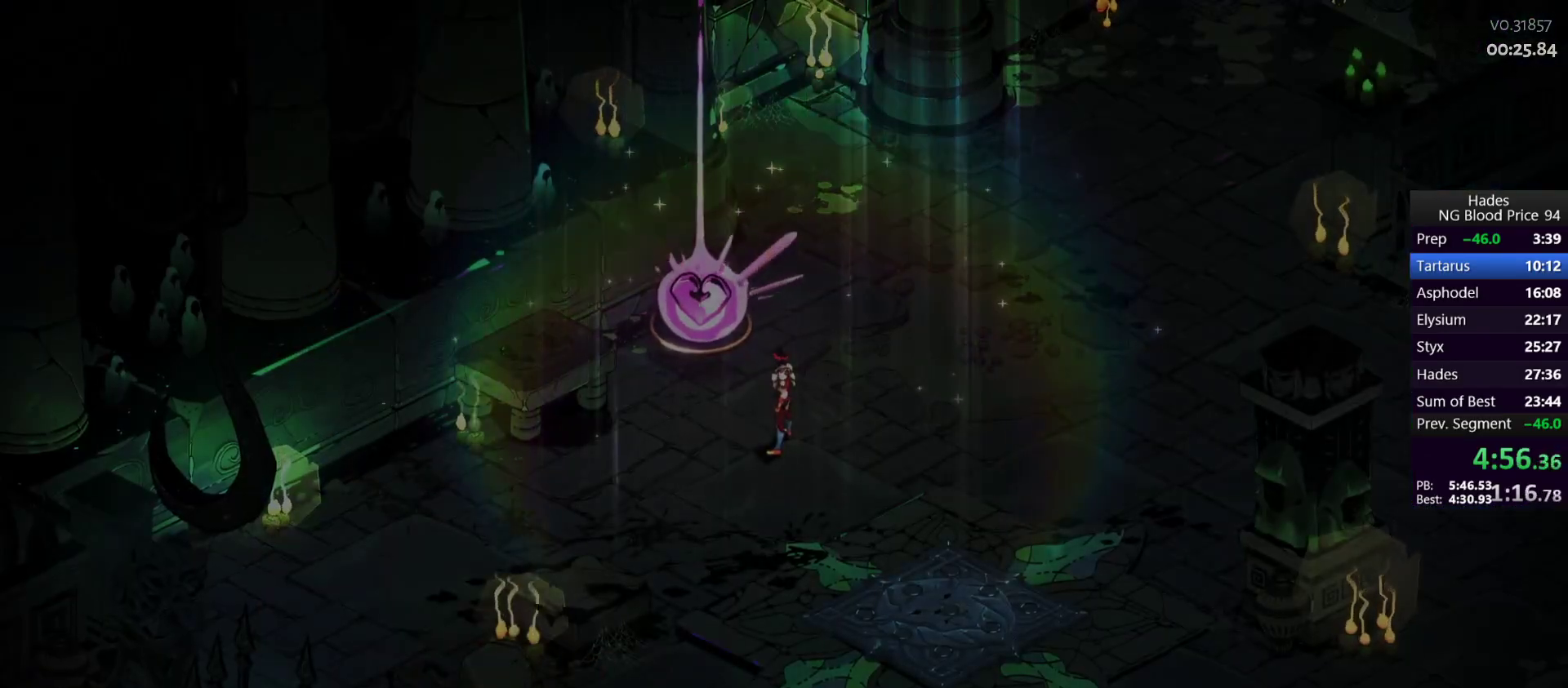
{"buttons": [], "left_stick": "center", "events": []}
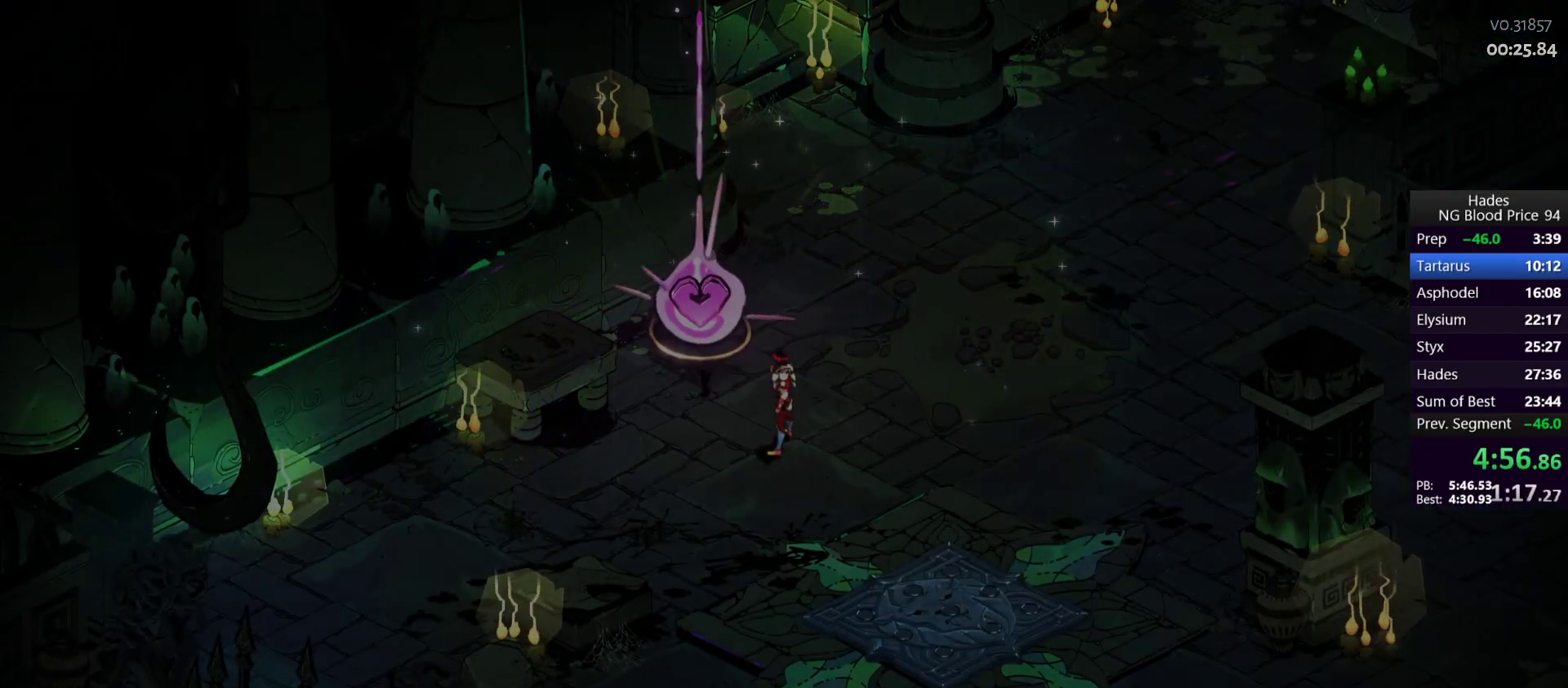
{"buttons": [], "left_stick": "center", "events": []}
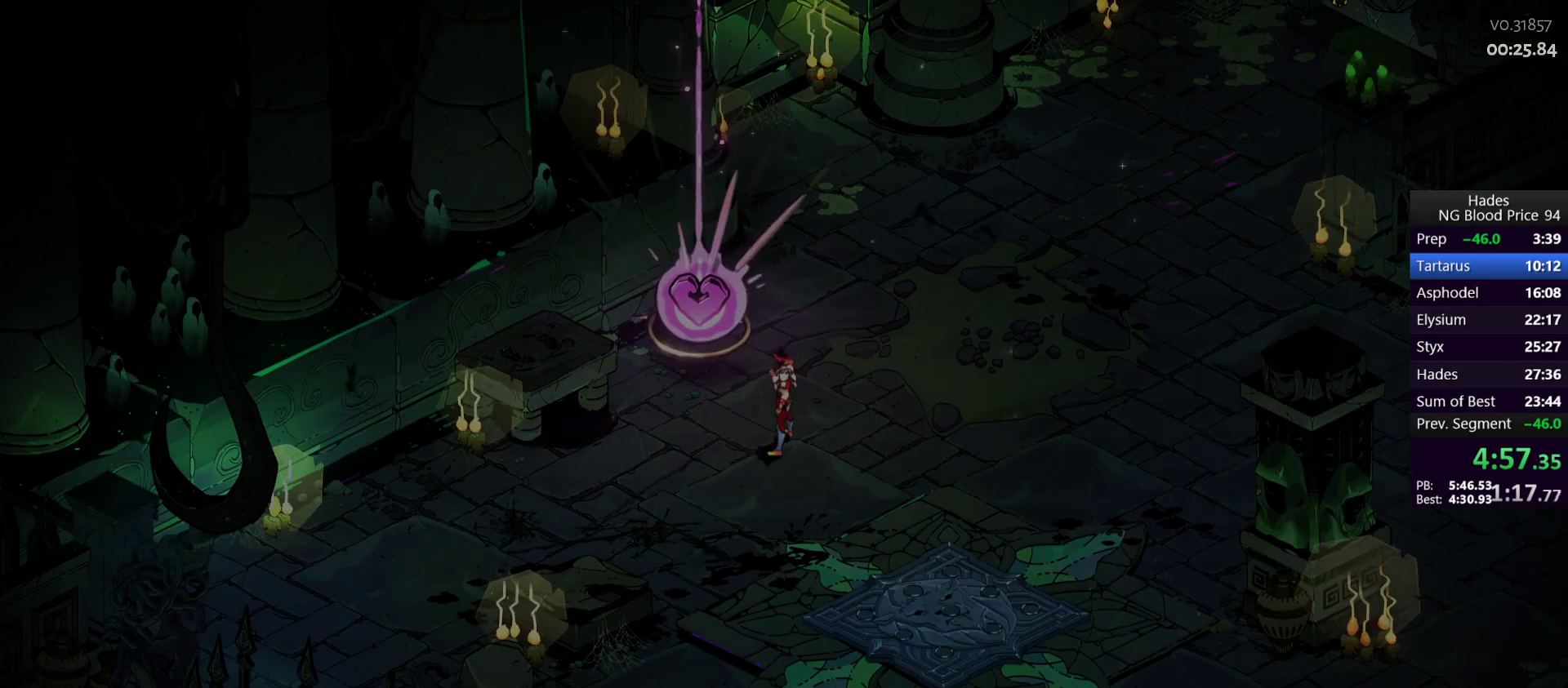
{"buttons": ["A"], "left_stick": "center", "events": [[450, "A", "down"]]}
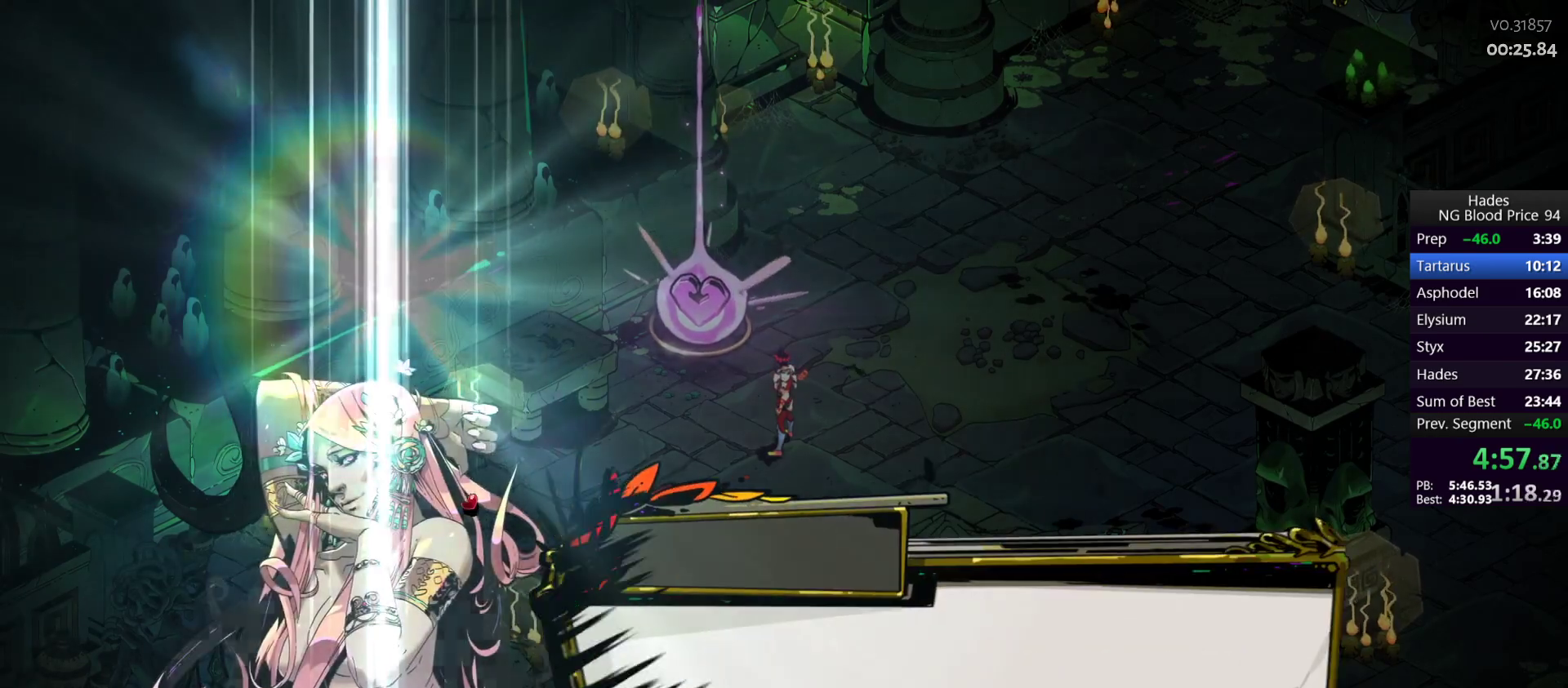
{"buttons": [], "left_stick": "center", "events": [[33, "A", "up"]]}
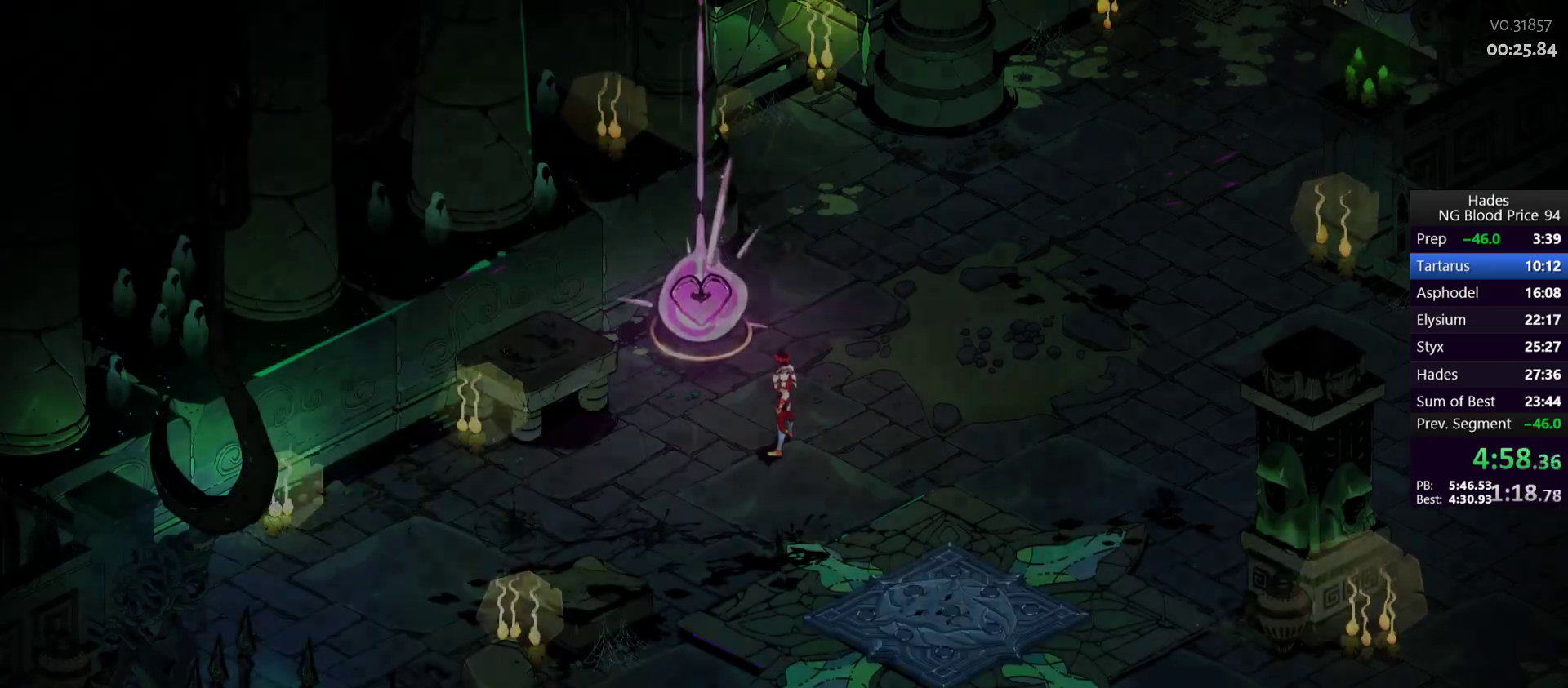
{"buttons": [], "left_stick": "center", "events": []}